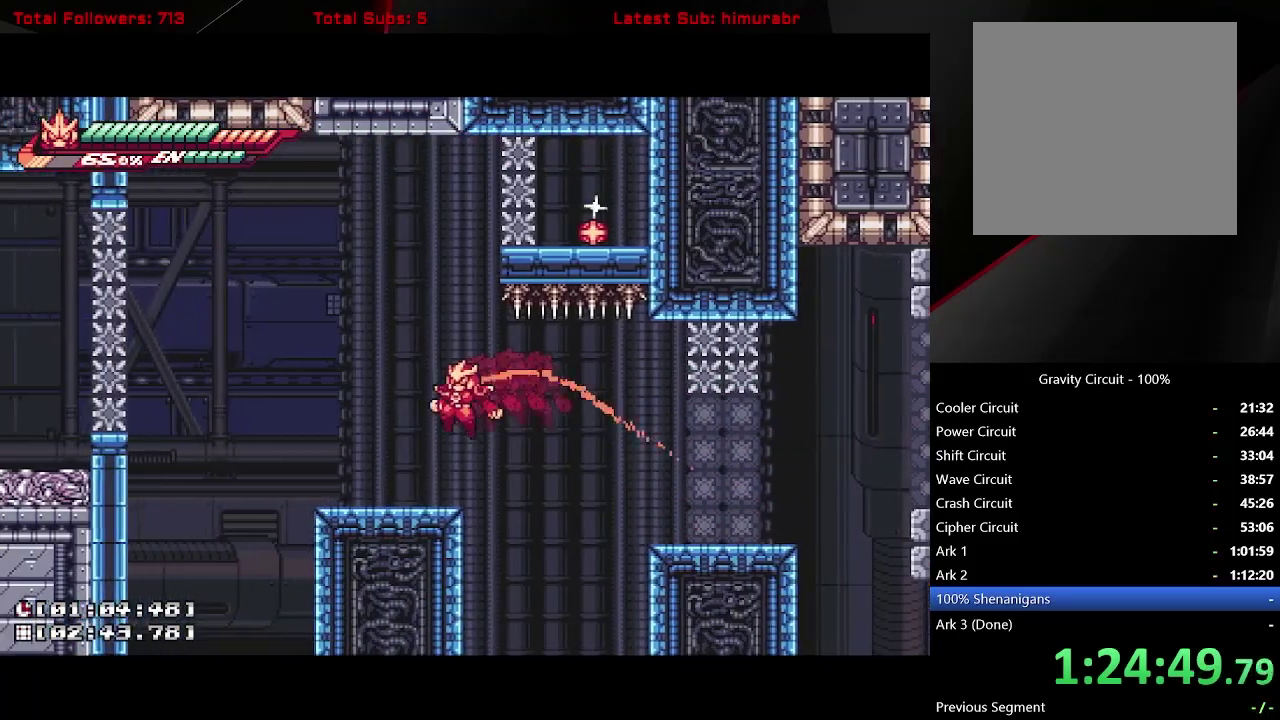
Gameplay with a controller (Xbox layout); each line is a JSON object with the inputs held at the frame after it. "events" lists button and stick changes between this image and that frame as [ms after this image, input, new state], when the widget could be followed in between. Not read: L3 R3 left_stick.
{"buttons": ["A", "R1", "DPAD_UP"], "right_stick": "center", "events": [[100, "DPAD_LEFT", "up"], [183, "L1", "up"], [250, "A", "down"], [283, "DPAD_UP", "down"], [367, "R1", "down"]]}
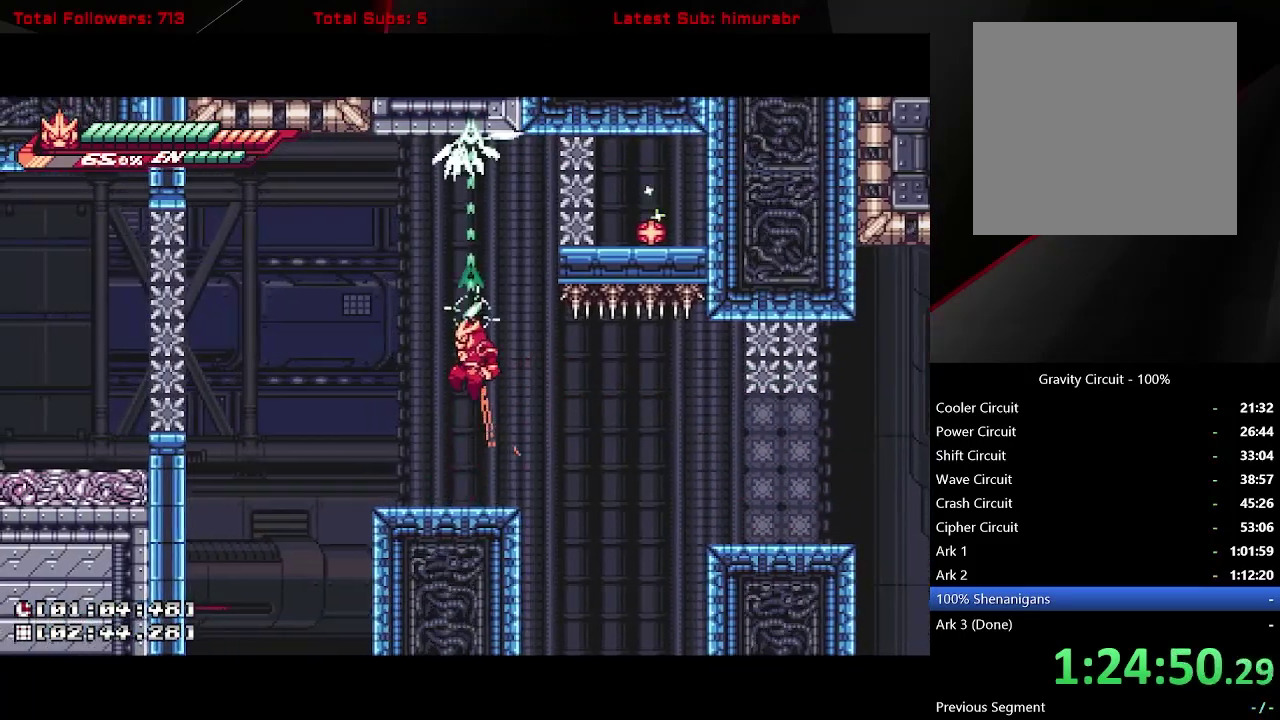
{"buttons": ["A", "R1", "DPAD_UP"], "right_stick": "center", "events": []}
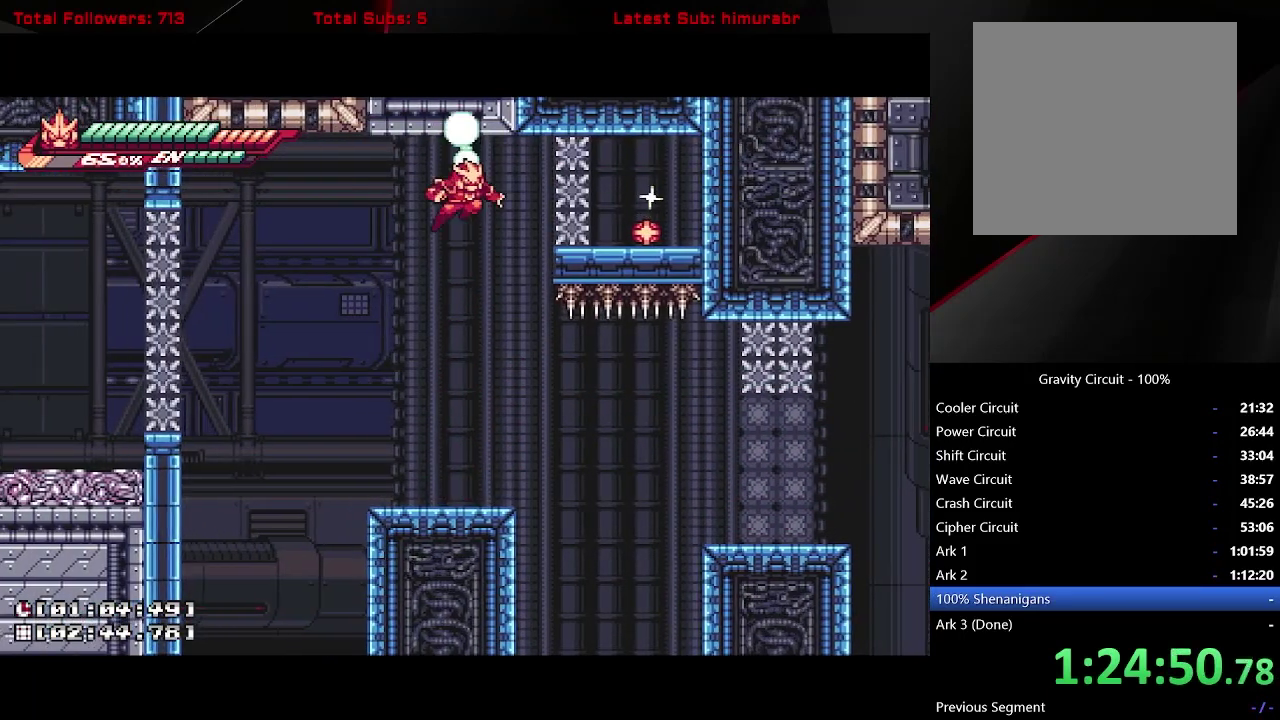
{"buttons": [], "right_stick": "center", "events": [[17, "DPAD_RIGHT", "down"], [17, "DPAD_UP", "up"], [17, "R1", "up"], [50, "A", "up"], [83, "X", "down"], [133, "DPAD_RIGHT", "up"], [167, "X", "up"], [333, "DPAD_RIGHT", "down"], [383, "DPAD_RIGHT", "up"], [383, "X", "down"], [433, "X", "up"]]}
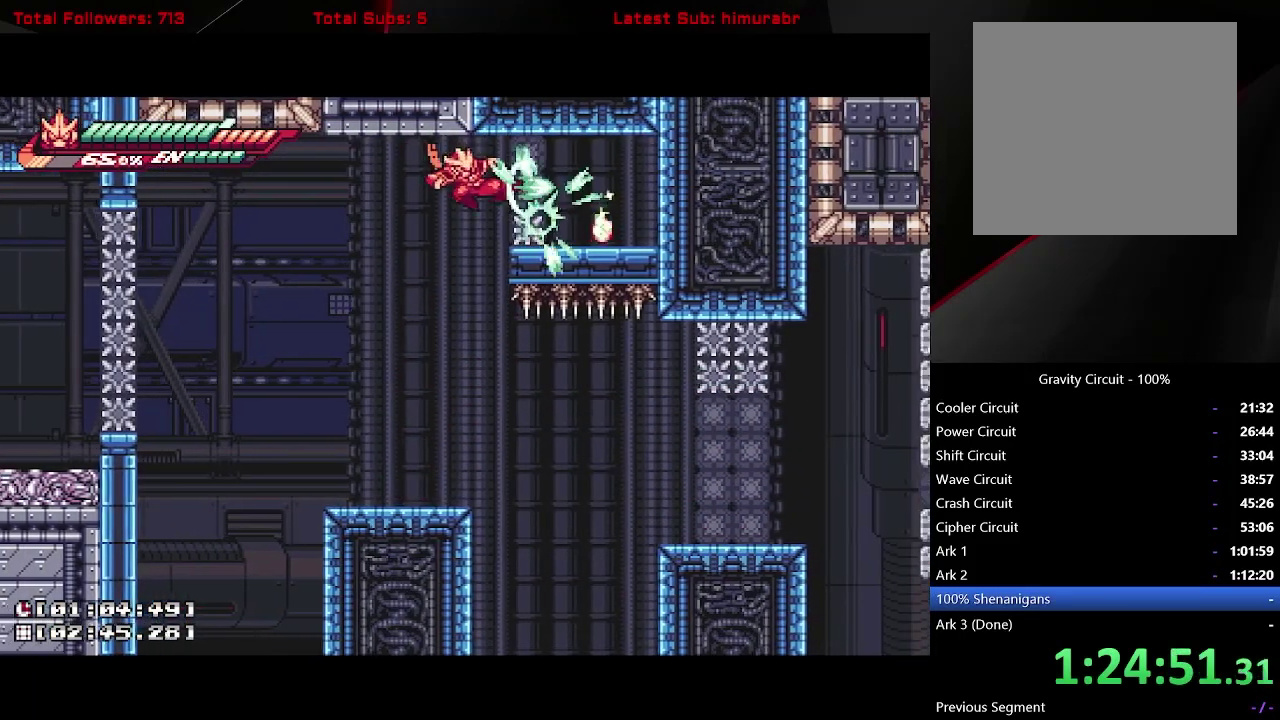
{"buttons": ["L1", "DPAD_LEFT"], "right_stick": "center", "events": [[17, "DPAD_LEFT", "down"], [167, "DPAD_LEFT", "up"], [350, "DPAD_LEFT", "down"], [433, "L1", "down"]]}
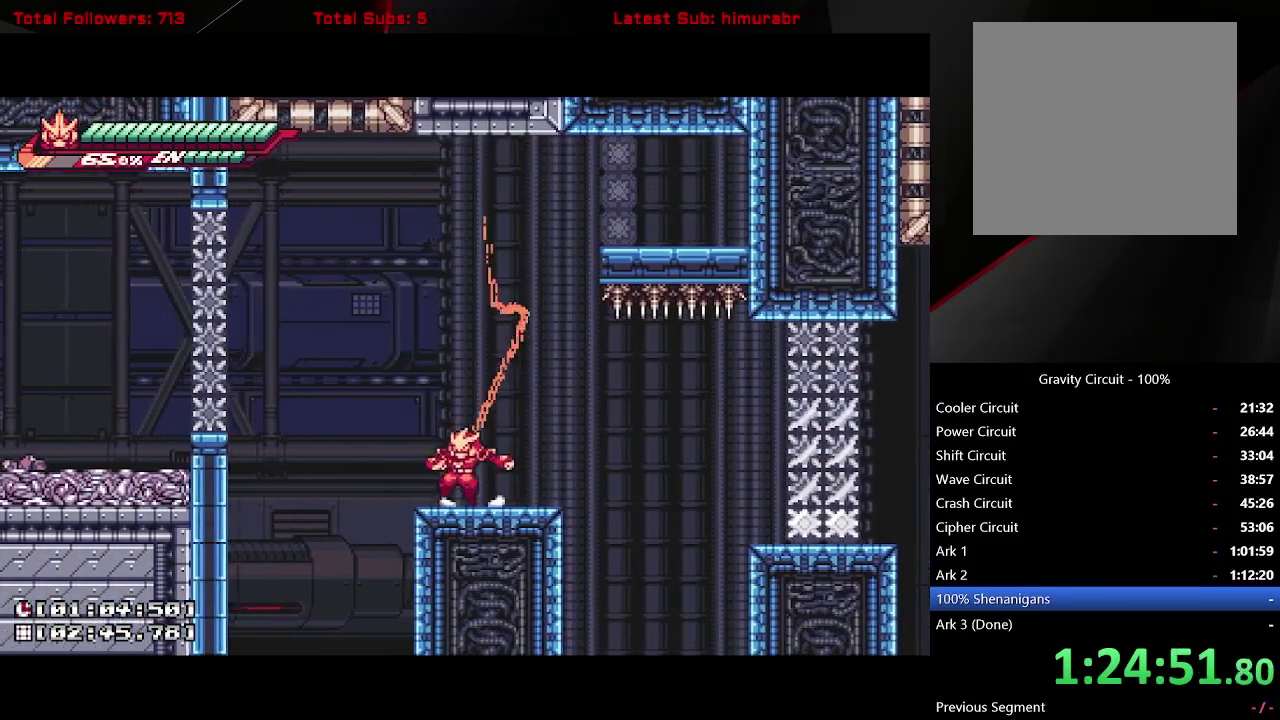
{"buttons": ["A", "L1", "DPAD_LEFT"], "right_stick": "center", "events": [[150, "A", "down"], [283, "X", "down"], [400, "DPAD_LEFT", "up"], [433, "X", "up"], [500, "DPAD_LEFT", "down"]]}
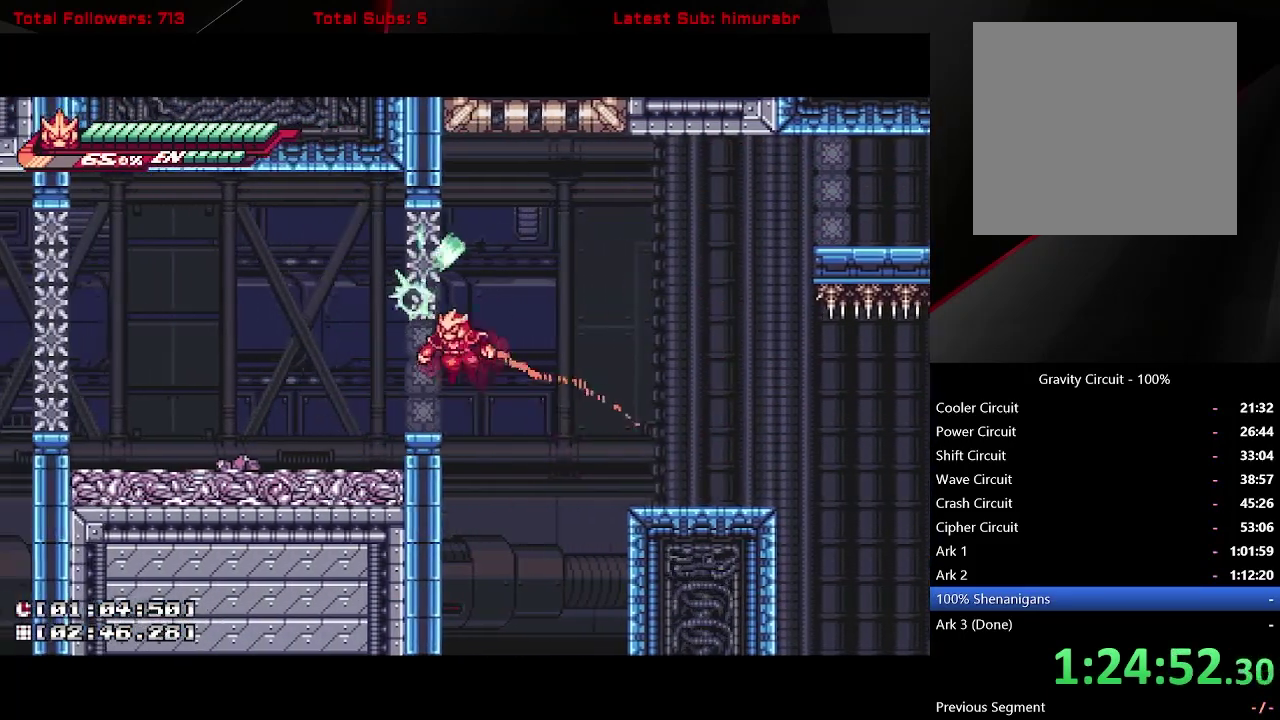
{"buttons": ["A", "L1", "DPAD_LEFT"], "right_stick": "center", "events": [[17, "A", "up"], [417, "A", "down"]]}
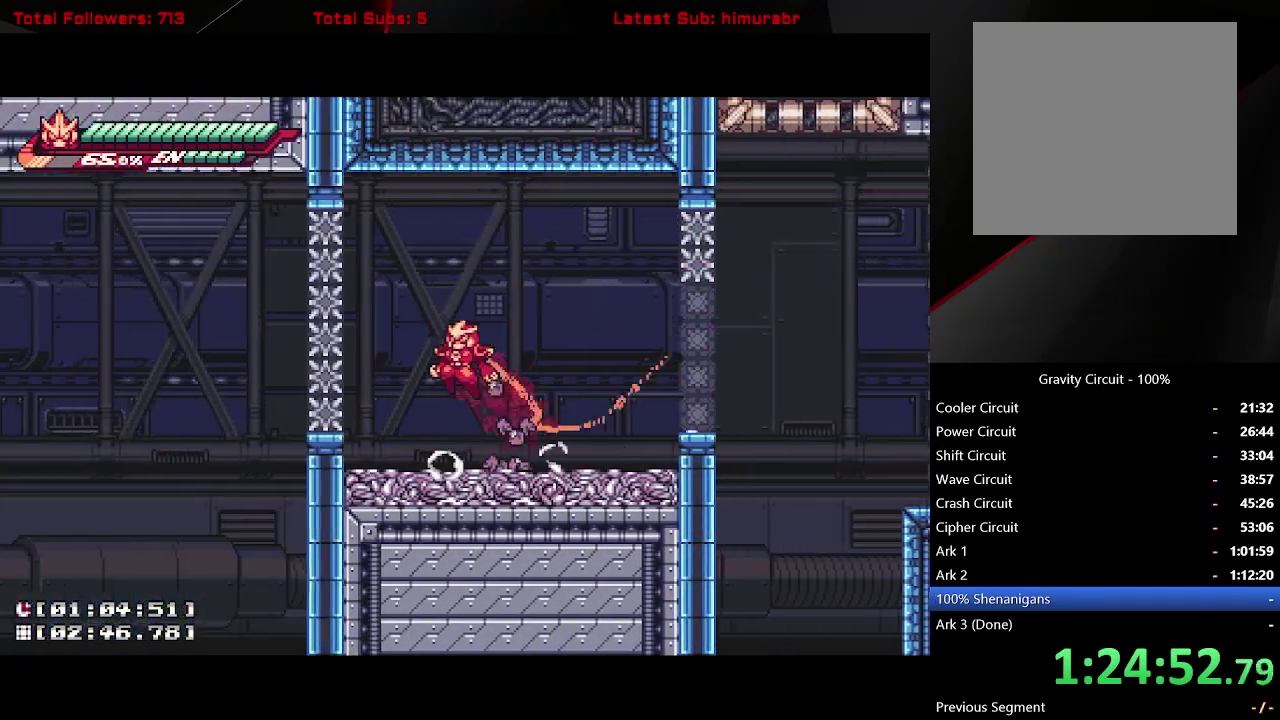
{"buttons": ["A", "L1", "DPAD_LEFT"], "right_stick": "center", "events": [[33, "A", "up"], [83, "DPAD_LEFT", "up"], [117, "X", "down"], [200, "X", "up"], [217, "L1", "up"], [383, "DPAD_LEFT", "down"], [400, "L1", "down"], [433, "A", "down"]]}
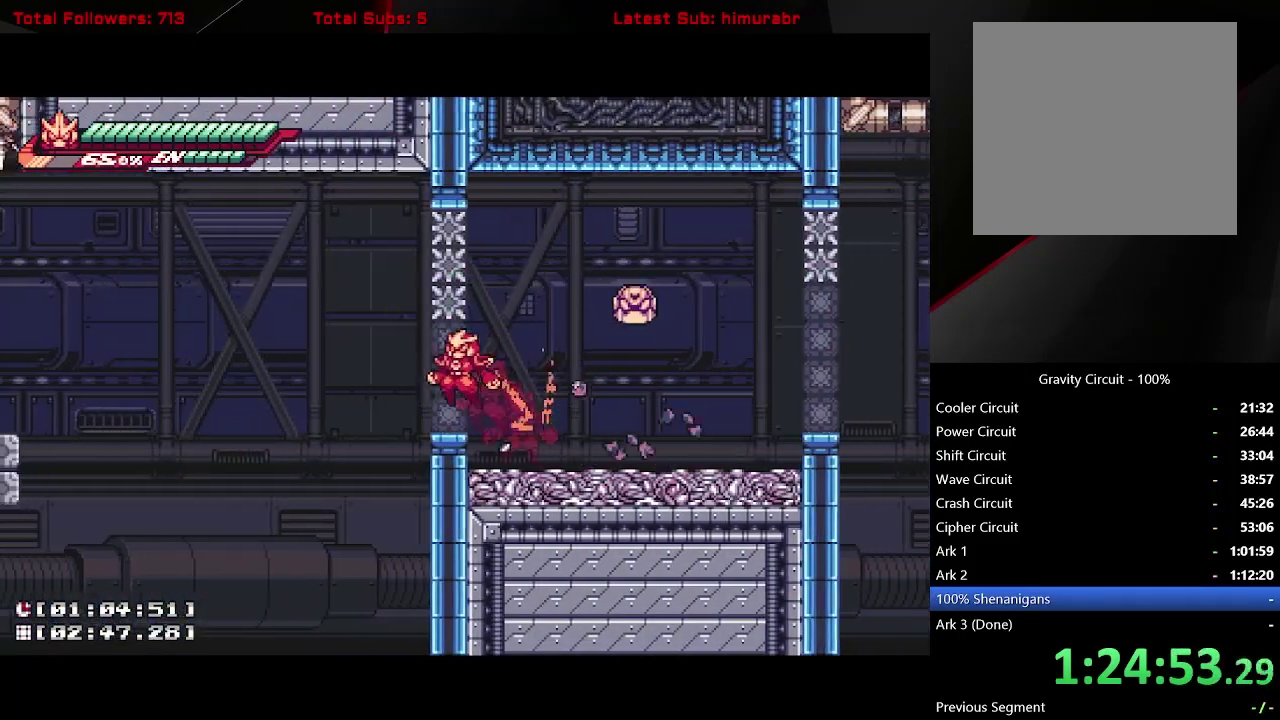
{"buttons": ["A", "L1", "DPAD_LEFT"], "right_stick": "center", "events": [[33, "A", "up"], [350, "A", "down"]]}
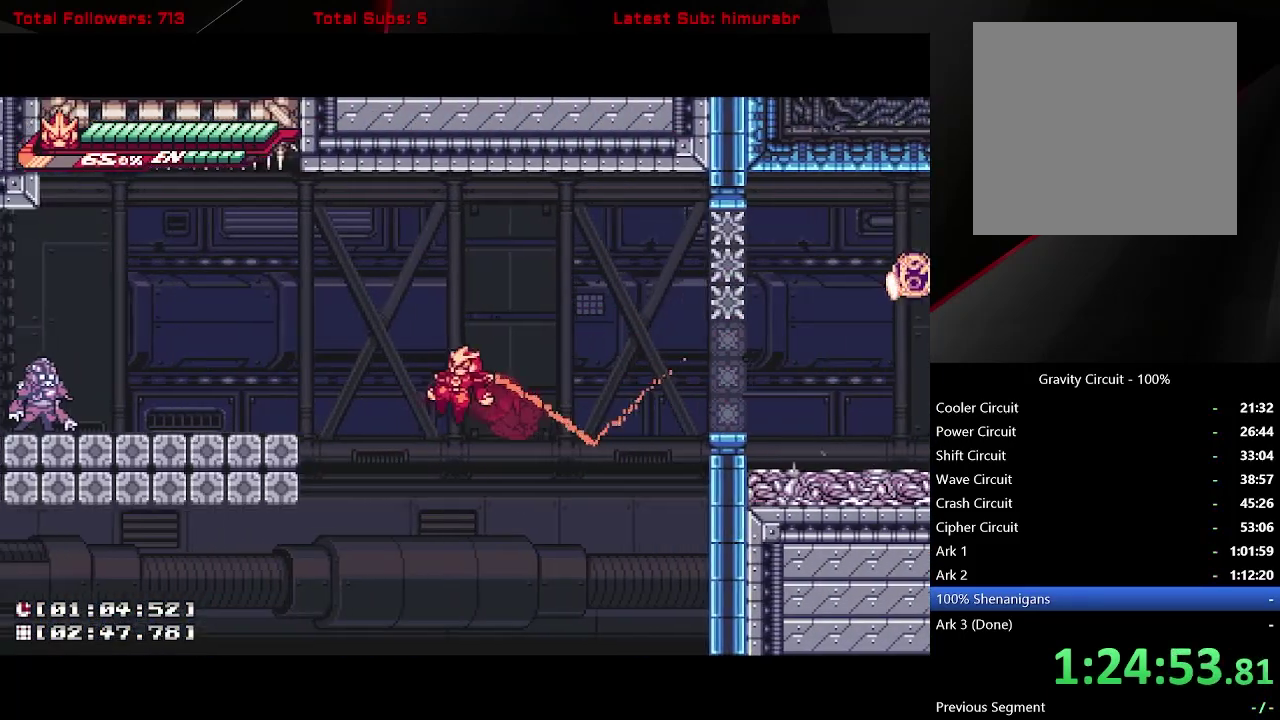
{"buttons": ["A", "L1", "DPAD_LEFT"], "right_stick": "center", "events": [[250, "A", "up"], [483, "A", "down"]]}
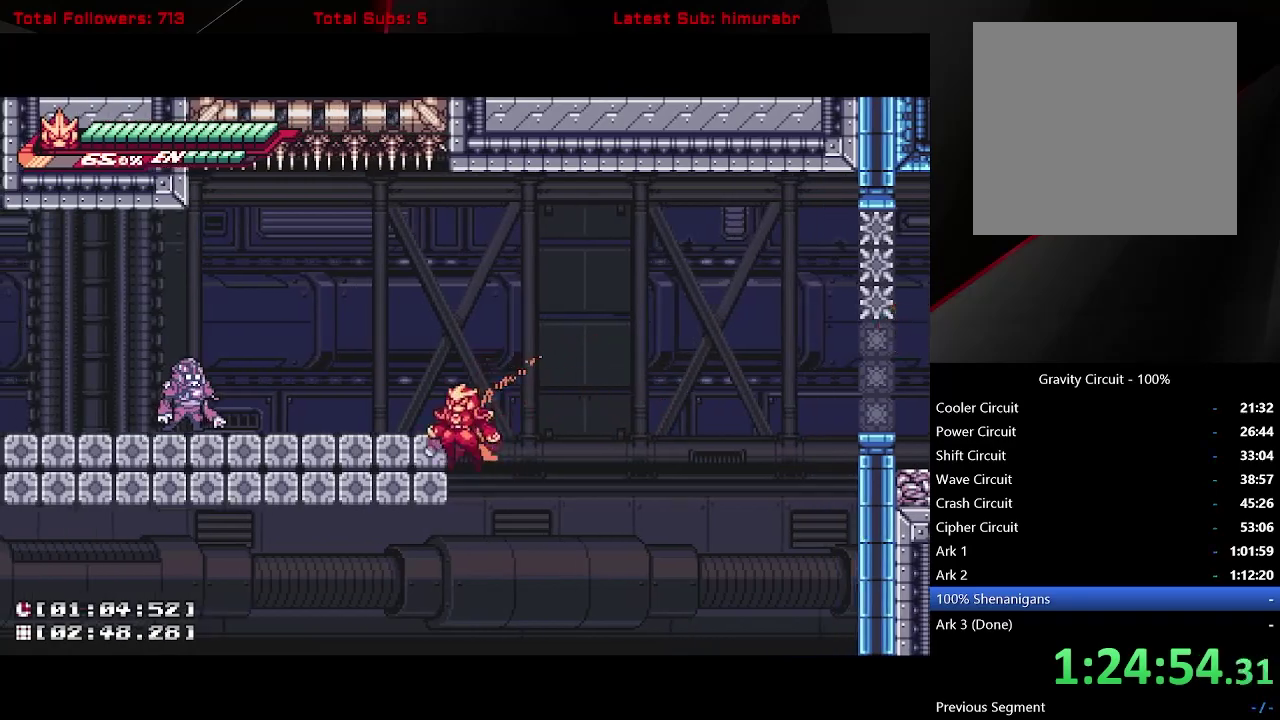
{"buttons": ["A", "L1", "DPAD_LEFT"], "right_stick": "center", "events": [[317, "A", "up"], [400, "A", "down"]]}
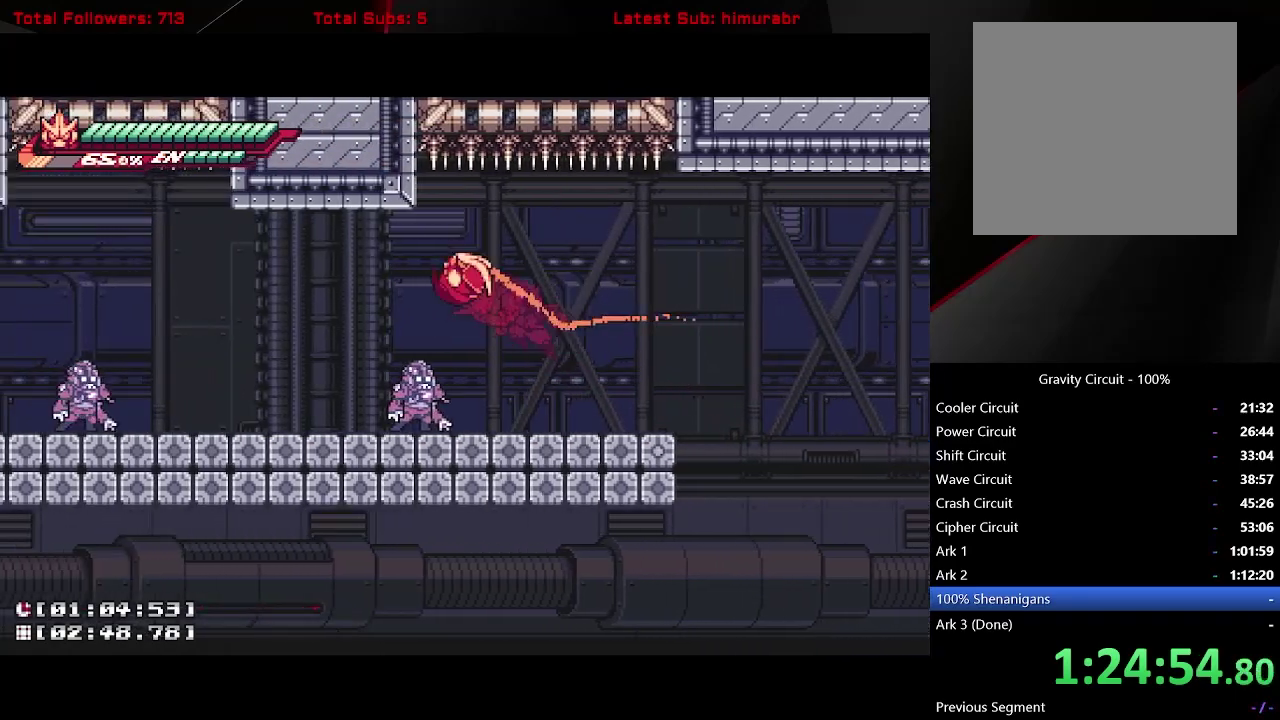
{"buttons": ["A", "L1", "DPAD_LEFT"], "right_stick": "center", "events": [[50, "A", "up"], [500, "A", "down"]]}
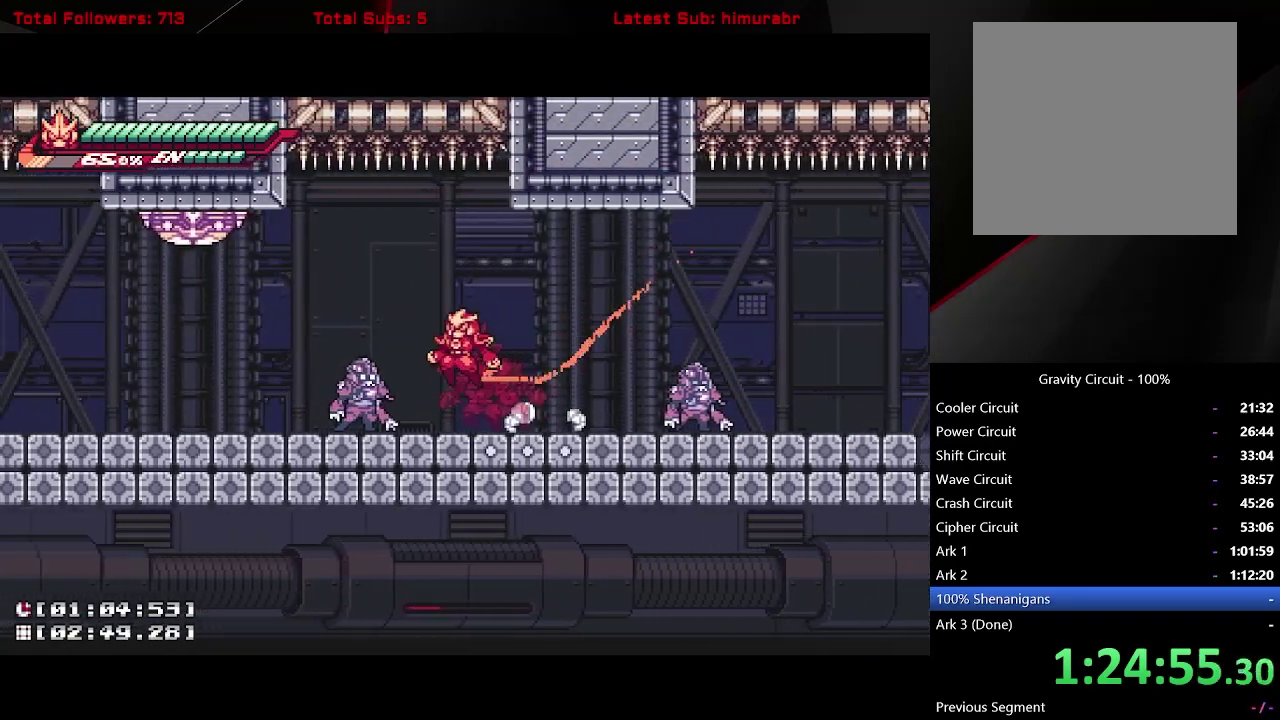
{"buttons": ["L1", "DPAD_LEFT"], "right_stick": "center", "events": [[217, "A", "up"]]}
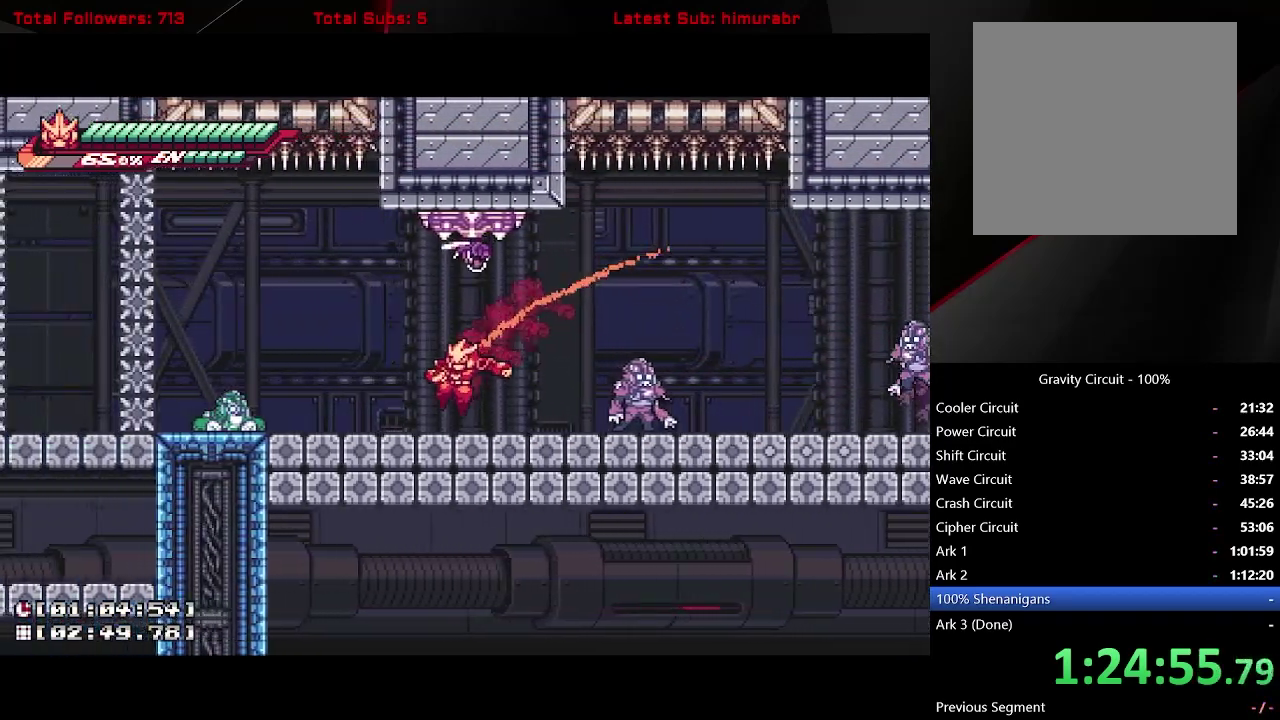
{"buttons": ["L1", "DPAD_LEFT"], "right_stick": "center", "events": [[233, "A", "down"], [400, "A", "up"]]}
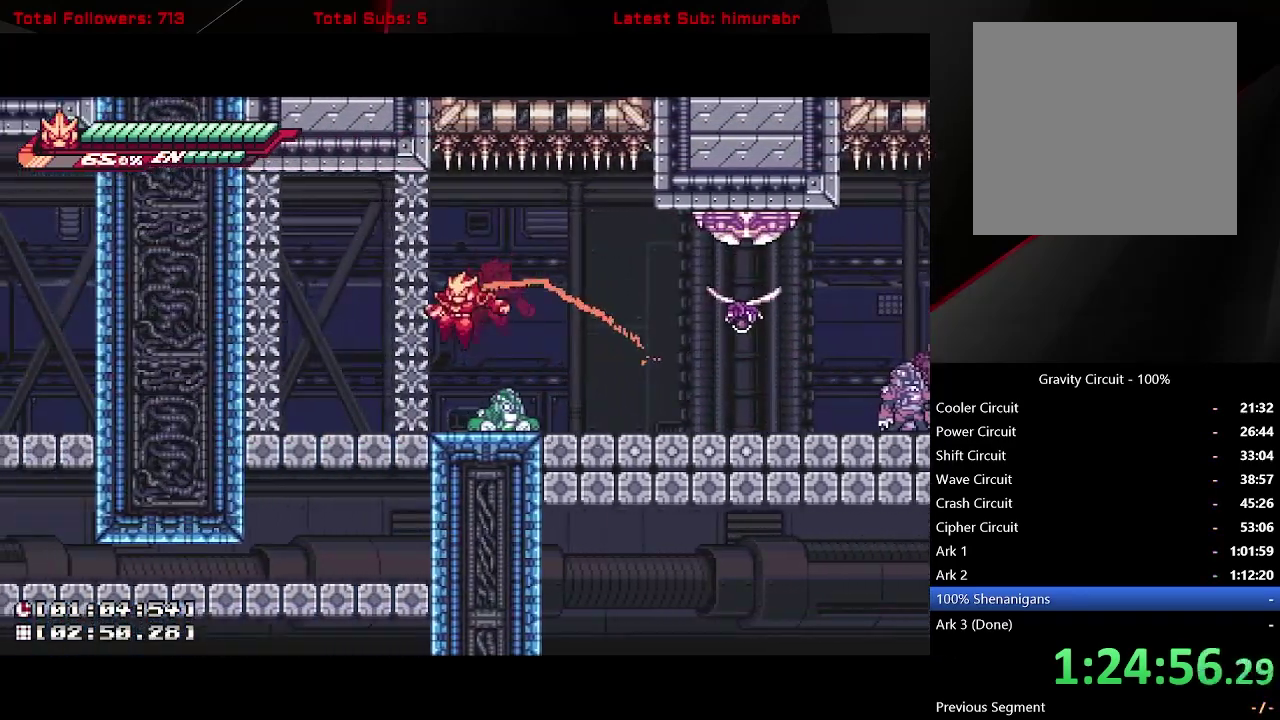
{"buttons": [], "right_stick": "center", "events": [[17, "DPAD_LEFT", "up"], [33, "L1", "up"], [50, "X", "down"], [367, "X", "up"]]}
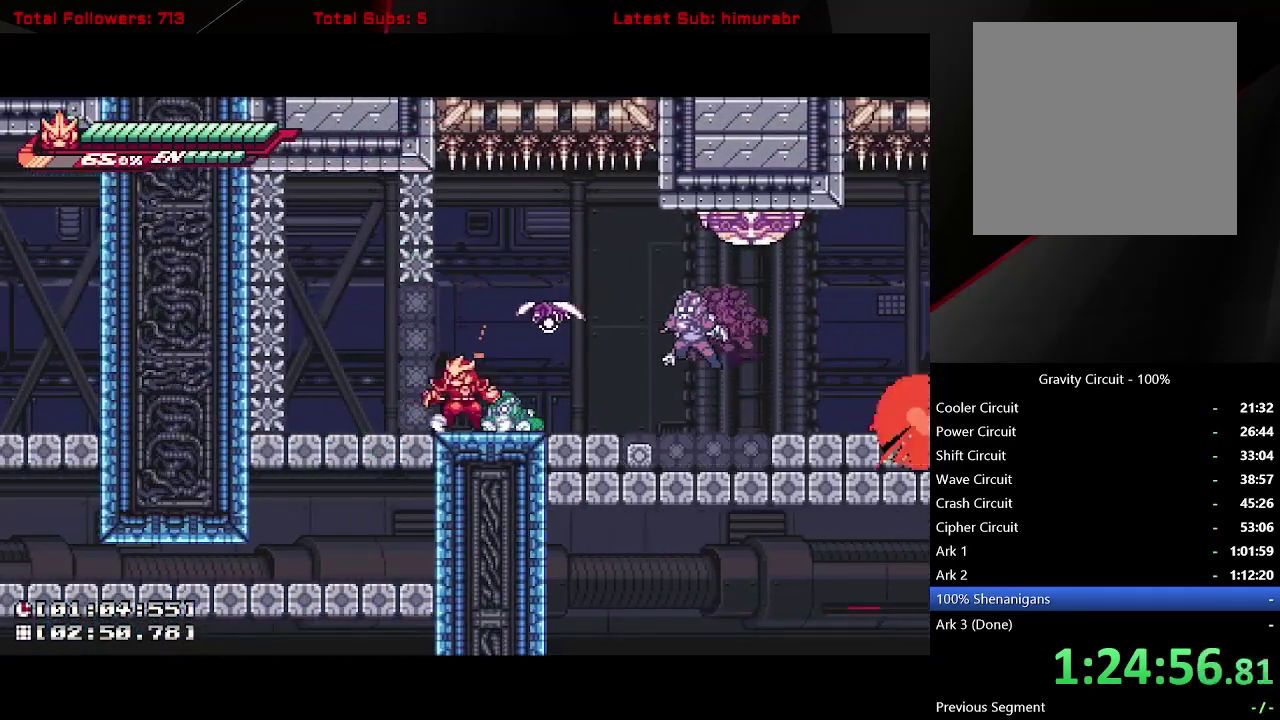
{"buttons": [], "right_stick": "center", "events": [[33, "DPAD_LEFT", "down"], [417, "DPAD_LEFT", "up"]]}
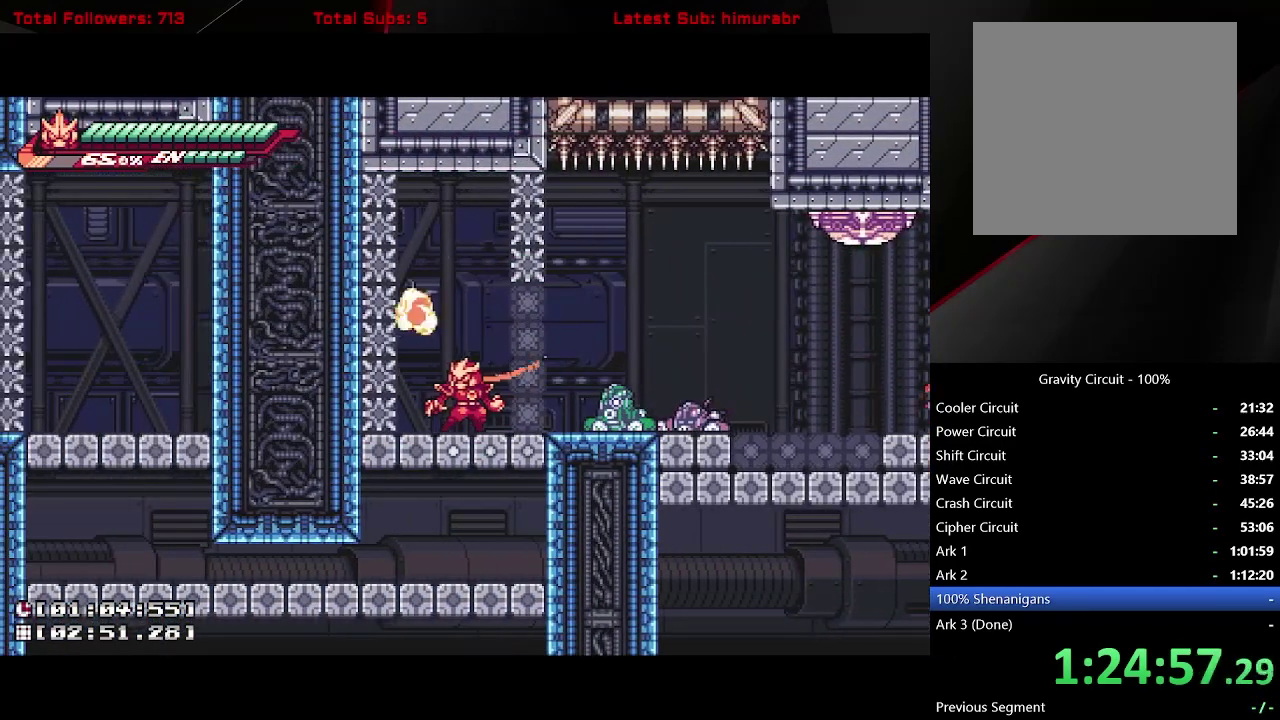
{"buttons": ["DPAD_DOWN"], "right_stick": "center", "events": [[450, "DPAD_DOWN", "down"]]}
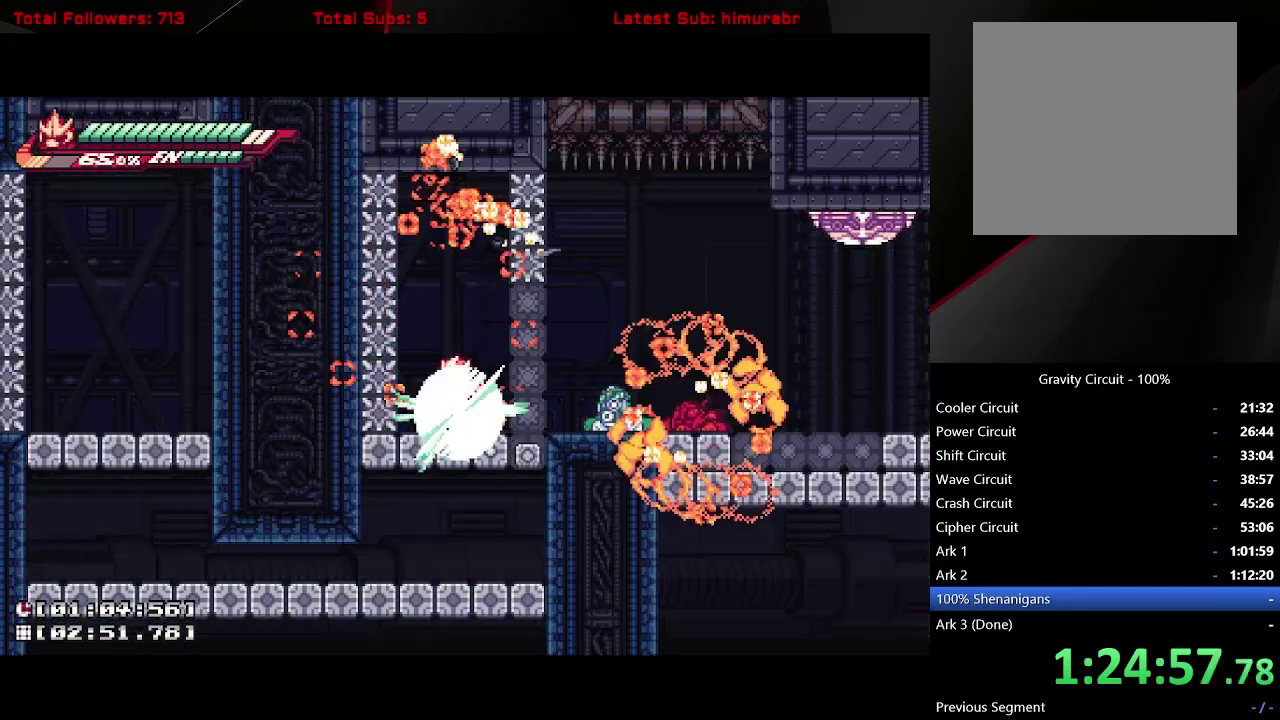
{"buttons": ["DPAD_DOWN"], "right_stick": "center", "events": []}
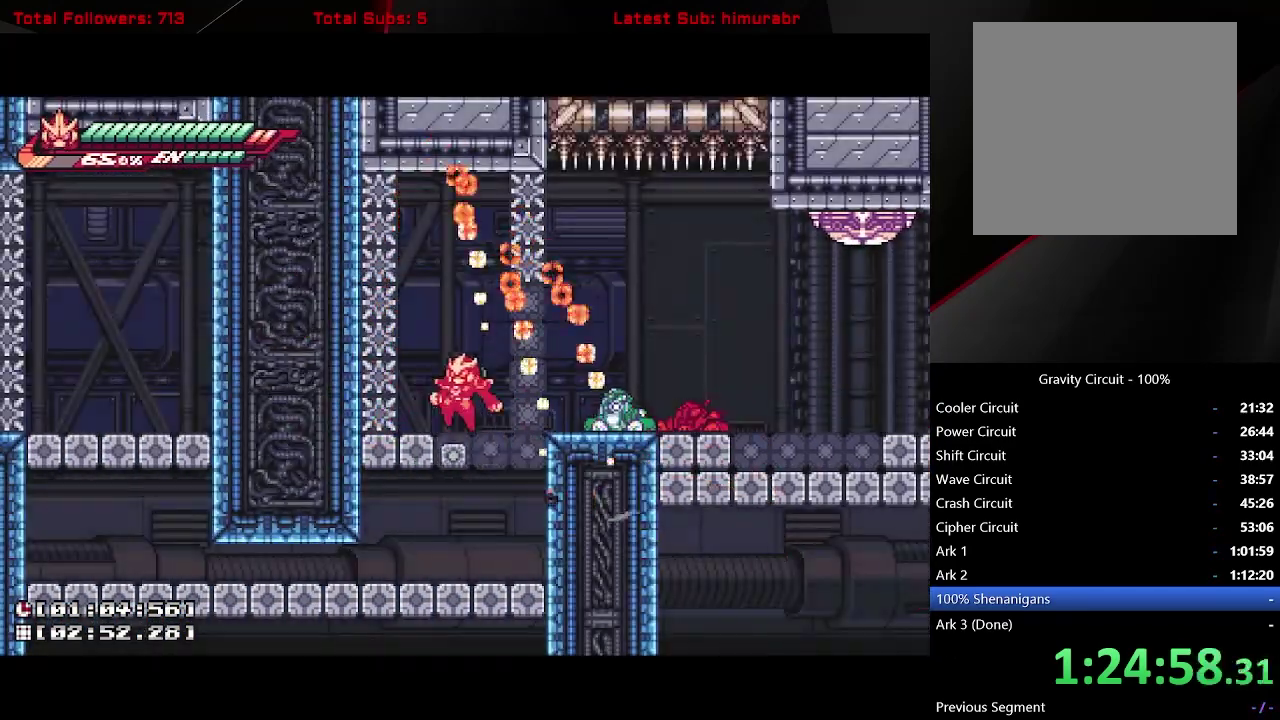
{"buttons": ["A", "DPAD_DOWN"], "right_stick": "center", "events": [[367, "A", "down"]]}
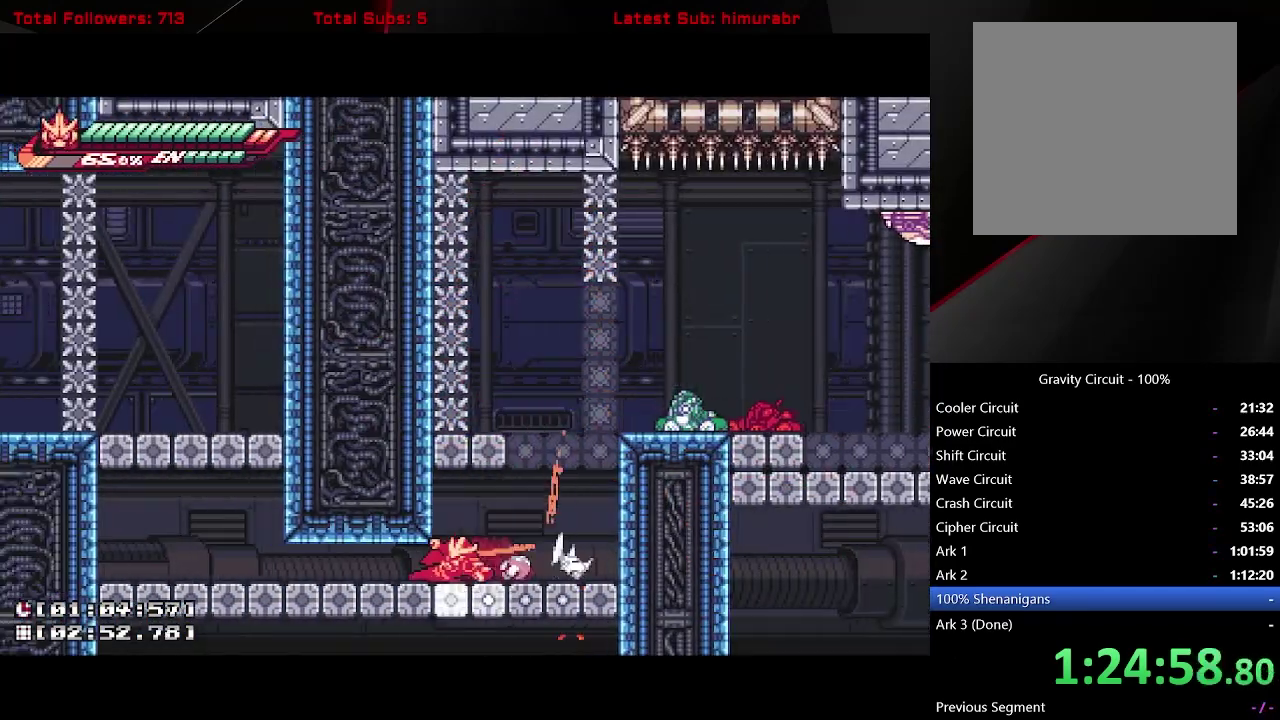
{"buttons": ["A", "DPAD_UP", "DPAD_RIGHT"], "right_stick": "center", "events": [[317, "DPAD_DOWN", "up"], [367, "A", "up"], [450, "DPAD_UP", "down"], [483, "A", "down"], [500, "DPAD_RIGHT", "down"]]}
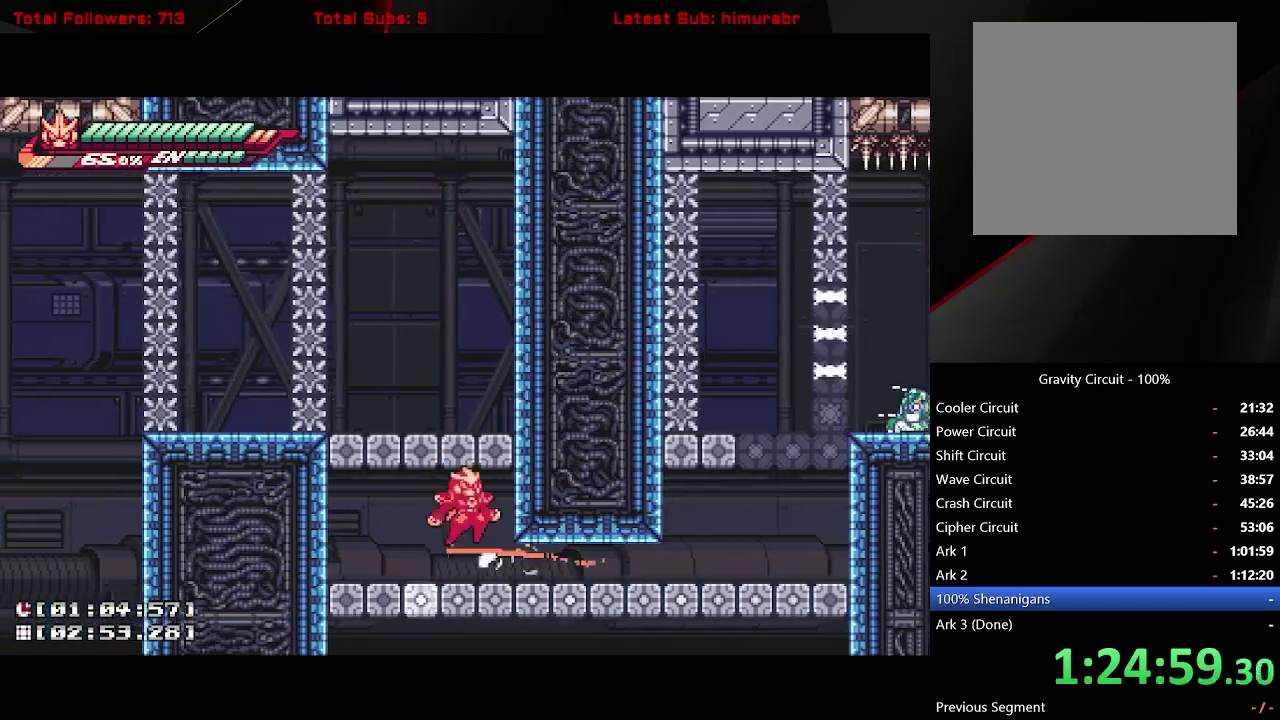
{"buttons": ["A", "DPAD_RIGHT"], "right_stick": "center", "events": [[67, "X", "down"], [183, "X", "up"], [200, "DPAD_UP", "up"]]}
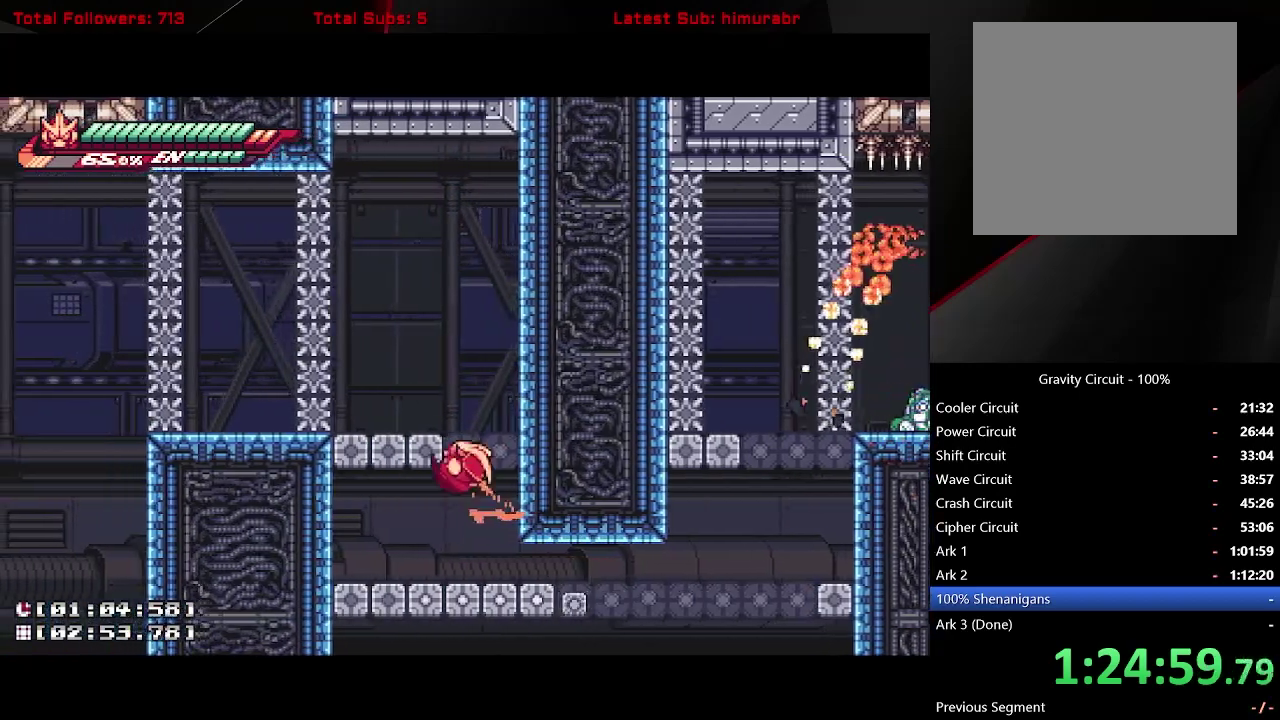
{"buttons": ["X"], "right_stick": "center", "events": [[67, "DPAD_RIGHT", "up"], [167, "A", "up"], [233, "A", "down"], [283, "DPAD_LEFT", "down"], [367, "A", "up"], [450, "X", "down"], [483, "DPAD_LEFT", "up"]]}
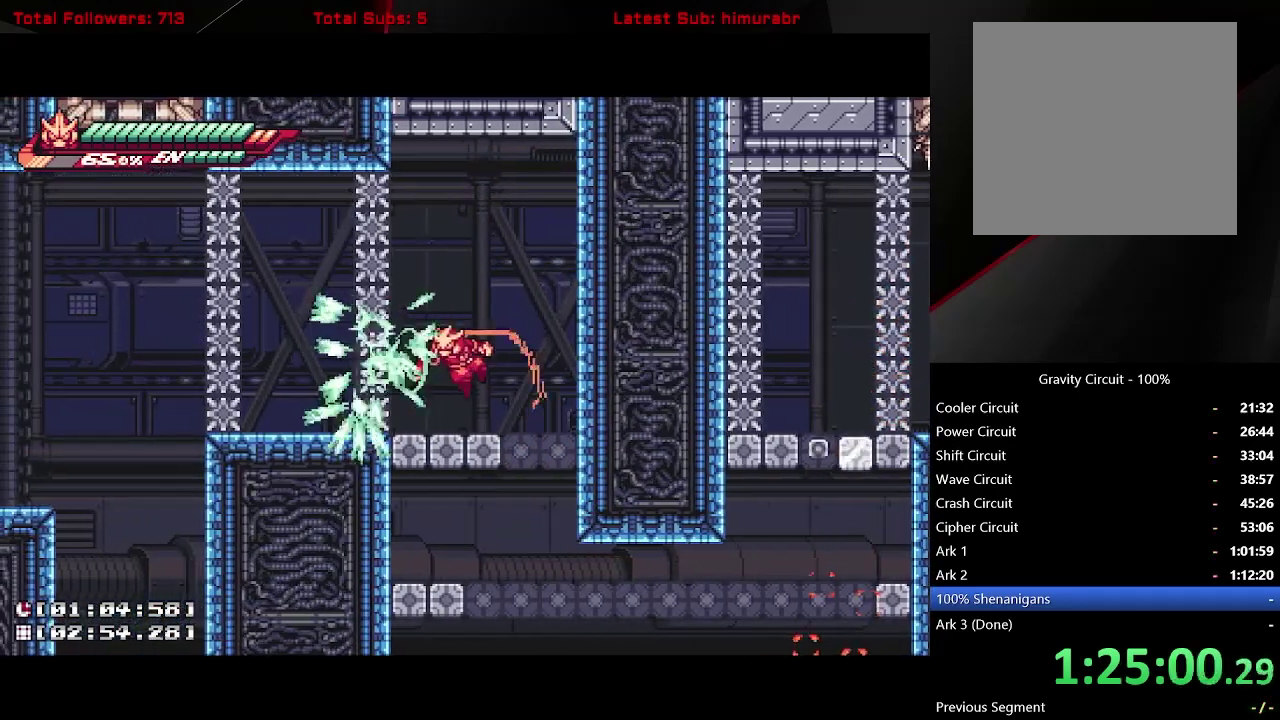
{"buttons": ["X"], "right_stick": "center", "events": [[17, "X", "up"], [150, "DPAD_LEFT", "down"], [217, "L1", "down"], [467, "DPAD_LEFT", "up"], [467, "L1", "up"], [467, "X", "down"]]}
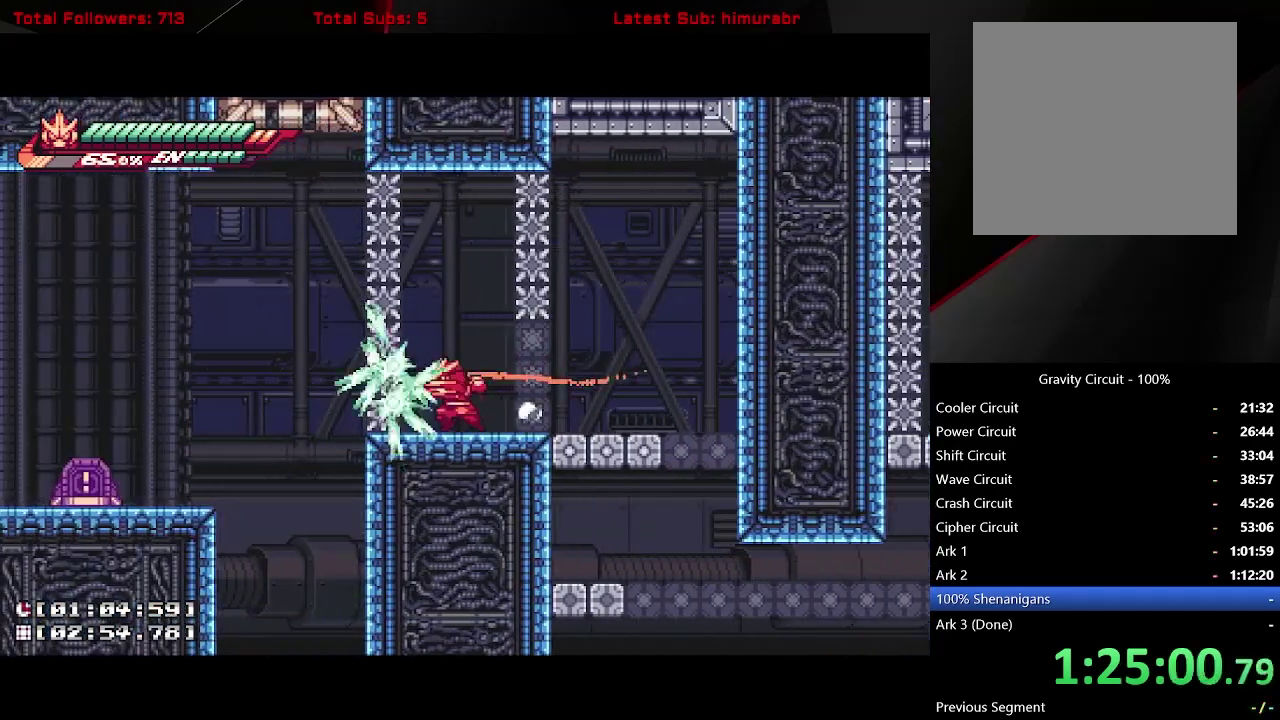
{"buttons": ["L1", "DPAD_LEFT"], "right_stick": "center", "events": [[83, "X", "up"], [183, "DPAD_LEFT", "down"], [200, "L1", "down"]]}
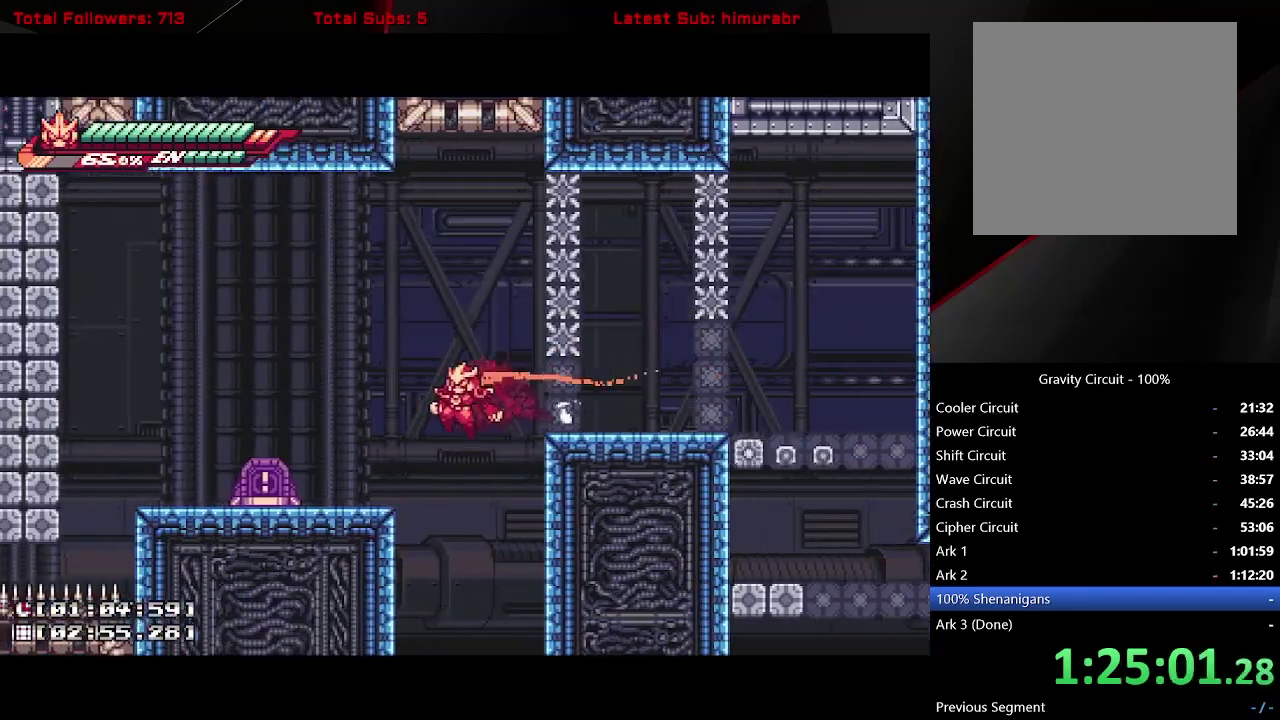
{"buttons": ["A", "L1", "DPAD_LEFT"], "right_stick": "center", "events": [[467, "A", "down"]]}
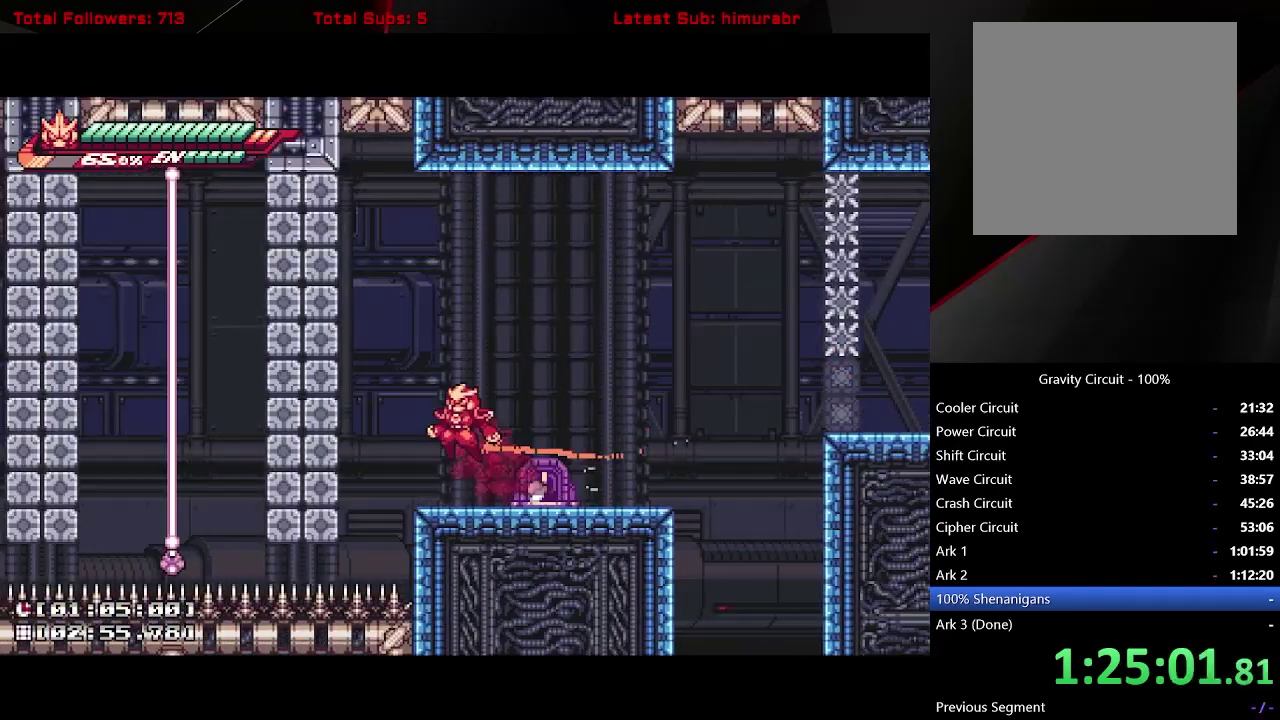
{"buttons": ["L1", "DPAD_LEFT"], "right_stick": "center", "events": [[117, "X", "down"], [250, "X", "up"], [383, "A", "up"]]}
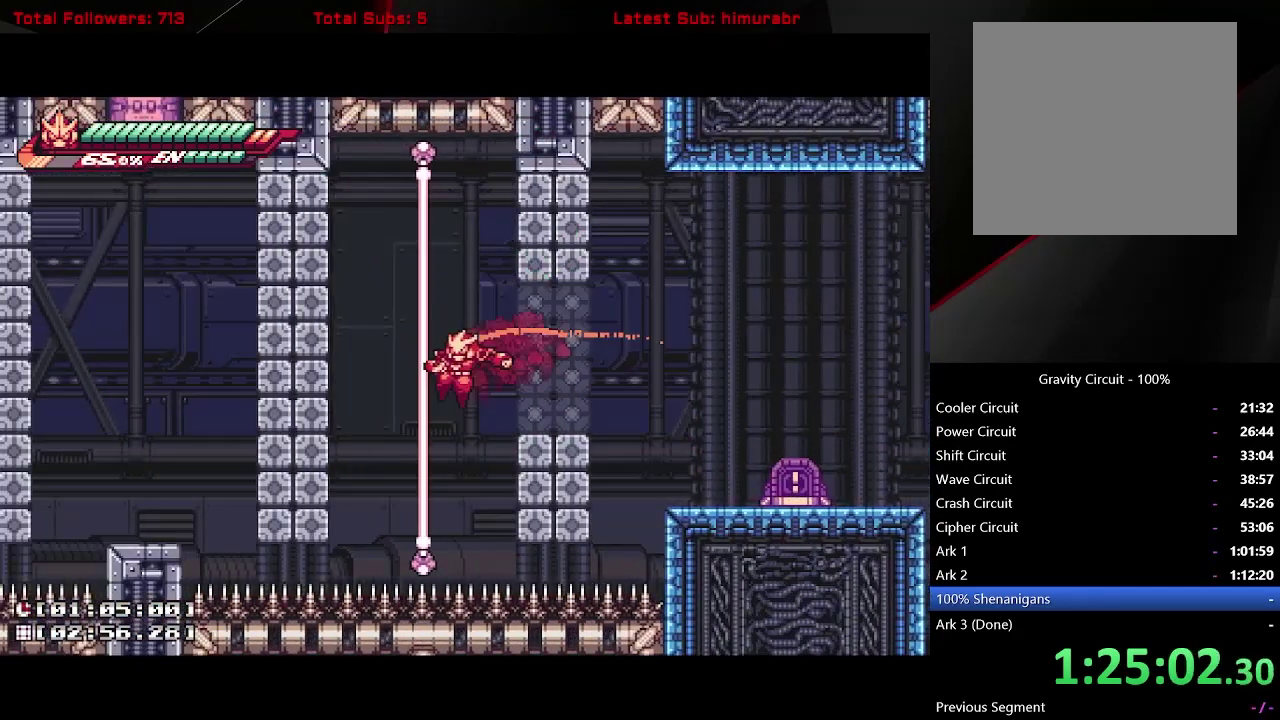
{"buttons": ["L1", "DPAD_LEFT"], "right_stick": "center", "events": [[67, "A", "down"], [183, "X", "down"], [350, "X", "up"], [400, "A", "up"]]}
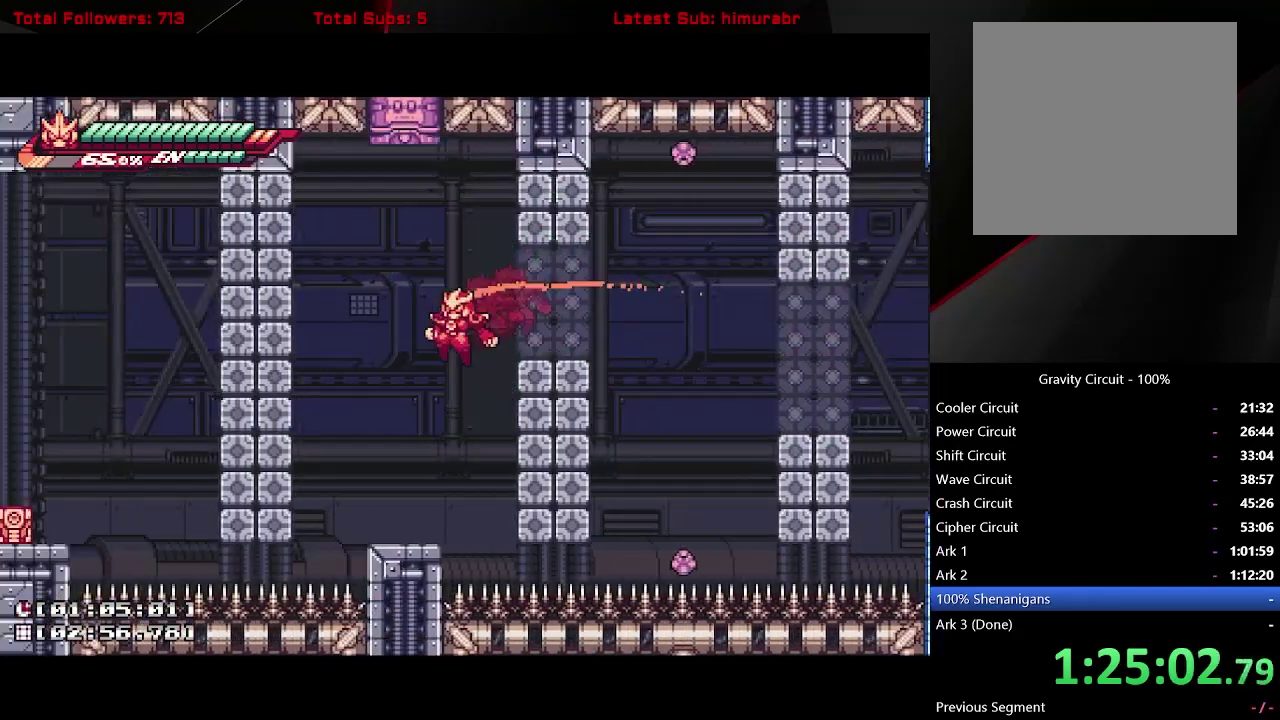
{"buttons": ["A", "X", "L1", "DPAD_LEFT"], "right_stick": "center", "events": [[100, "DPAD_LEFT", "up"], [367, "A", "down"], [433, "DPAD_LEFT", "down"], [483, "X", "down"]]}
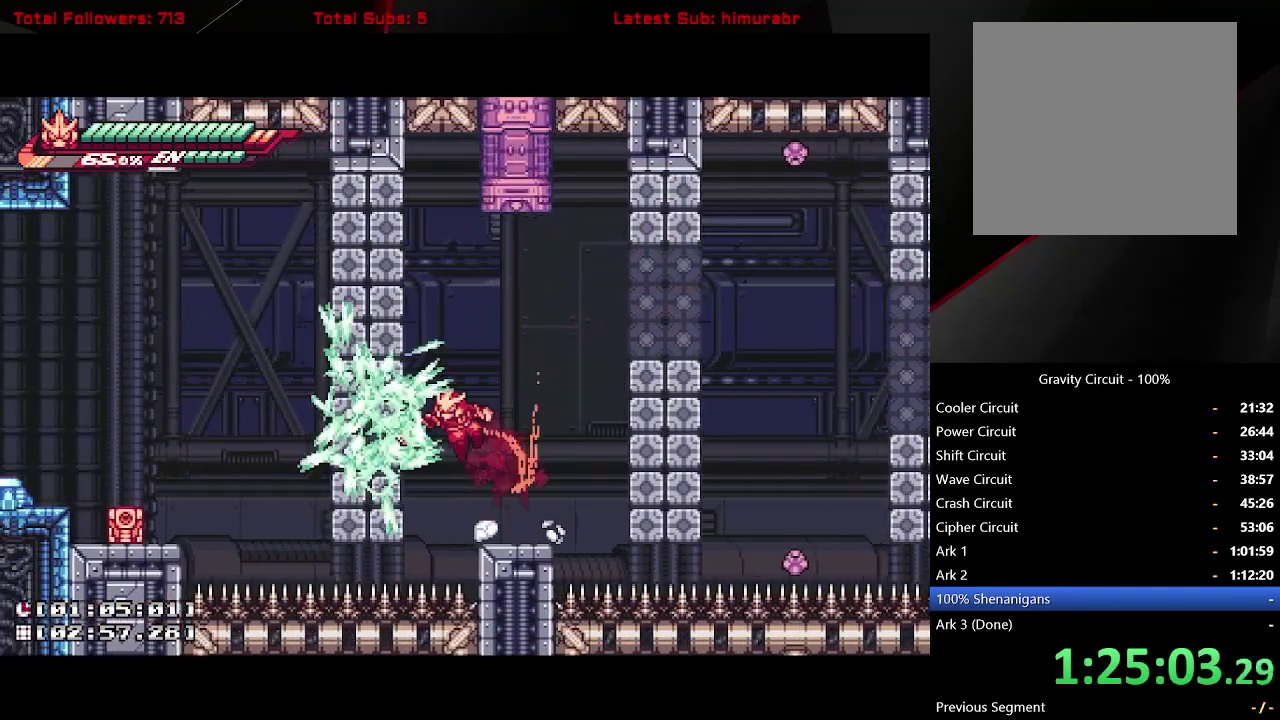
{"buttons": ["L1", "DPAD_LEFT"], "right_stick": "center", "events": [[100, "X", "up"], [417, "A", "up"]]}